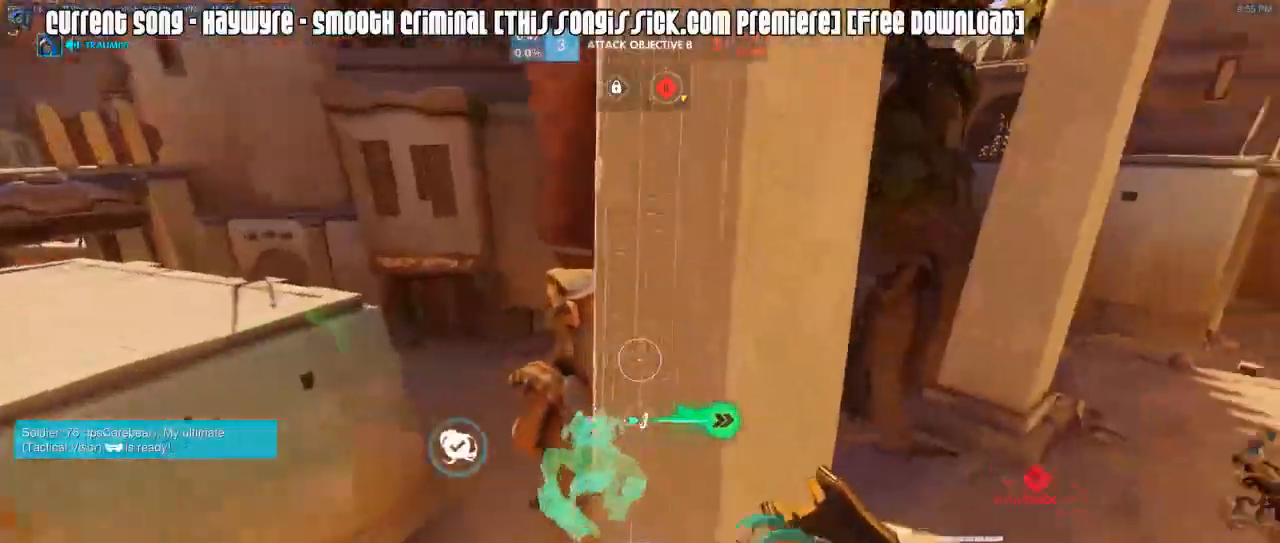
Gameplay with keyboard and mouse; each line is a JSON object with the keys and mouse buttons held at the frame after it. "events" lists presses ("down") and releases ("up") of "1", "2", "3", "4", "5", "a", "alt", "c", "caps_lock", "d", "e", "f", "g", "q", "r", "s", "shift", "space", "t", "tab", "v", "w", "x", "z", "mouse_left", "mouse_wheel", "mouse_right", "mouse_mb4" and "mouse_mb5" between this image and that frame as [ms after this image, input, new state], when the widget could be followed in between. "mouse_left", "mouse_wheel", "mouse_right", "mouse_mb4", "mouse_mb5" = the "left", "wheel", "right", "mb4", "mb5" buttons of the "mouse" list. No other keys are recorded. "wheel" means that the mouse wheel is clicked or scrolled. Mouse movement is not recorded.
{"keys": ["d", "w"], "mouse": ["right"], "events": [[350, "mouse_right", "down"], [450, "mouse_right", "up"], [500, "mouse_right", "down"]]}
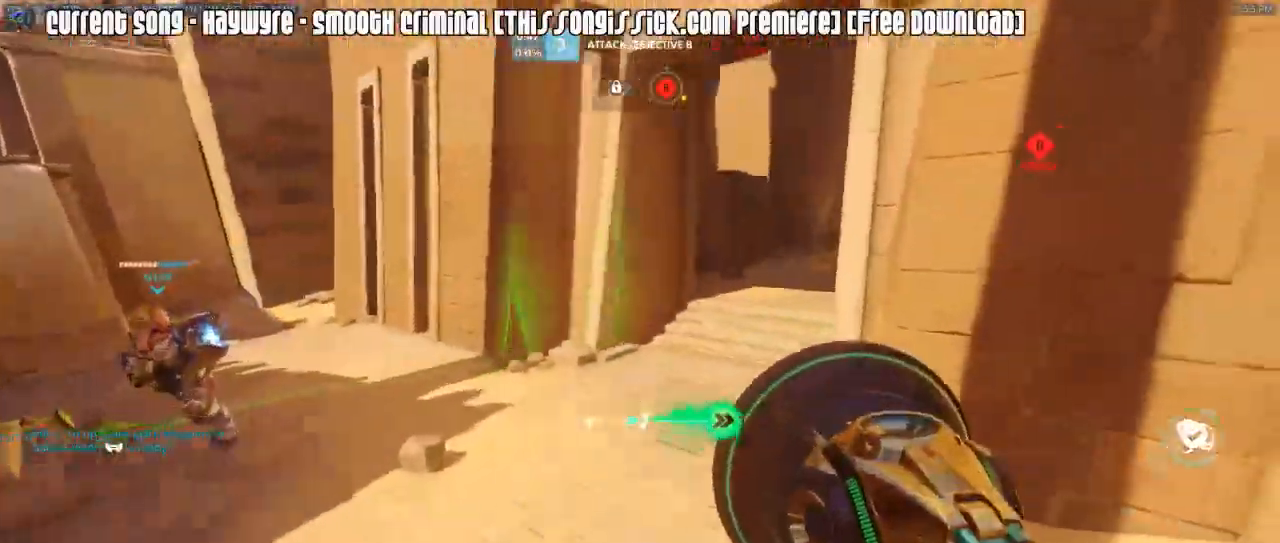
{"keys": ["caps_lock", "r"], "mouse": [], "events": [[33, "d", "up"], [83, "mouse_right", "up"], [183, "caps_lock", "down"], [183, "w", "up"], [367, "r", "down"]]}
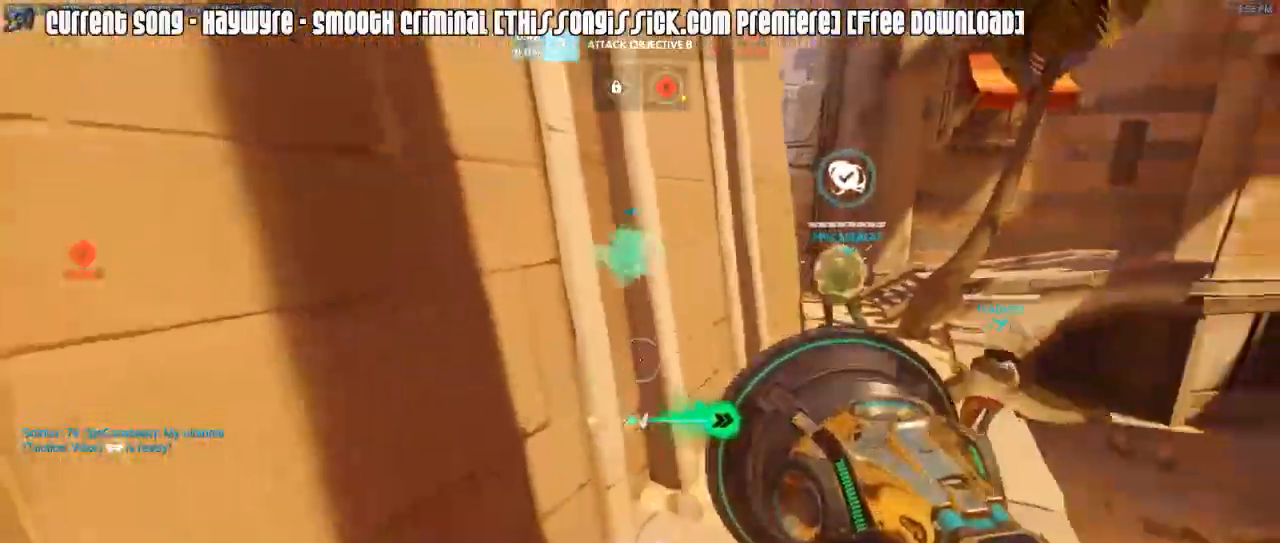
{"keys": ["caps_lock", "d"], "mouse": [], "events": [[50, "r", "up"], [50, "w", "down"], [200, "d", "down"], [250, "mouse_right", "down"], [433, "mouse_right", "up"], [433, "w", "up"]]}
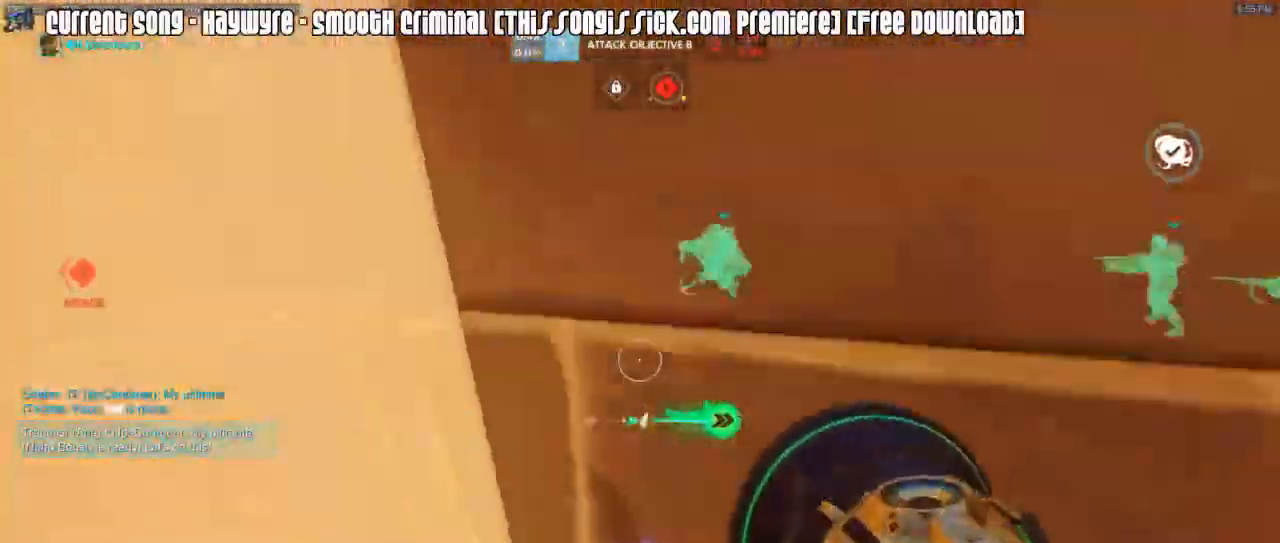
{"keys": ["caps_lock"], "mouse": [], "events": [[33, "mouse_right", "down"], [117, "mouse_right", "up"], [167, "s", "down"], [300, "d", "up"], [350, "s", "up"]]}
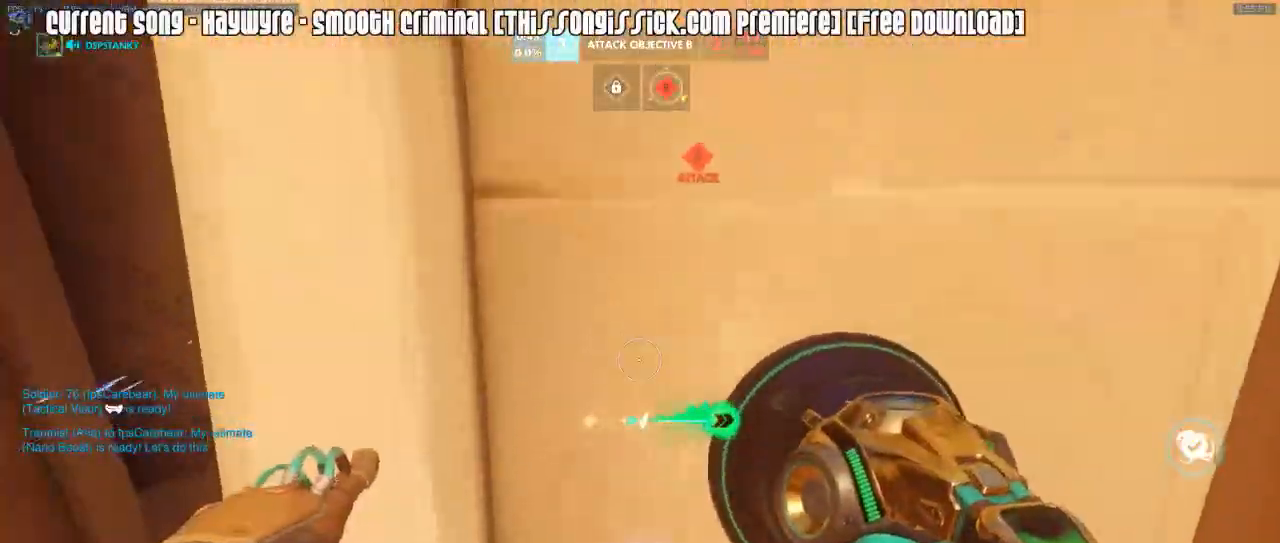
{"keys": ["caps_lock", "w"], "mouse": [], "events": [[367, "mouse_right", "down"], [367, "w", "down"], [417, "mouse_right", "up"]]}
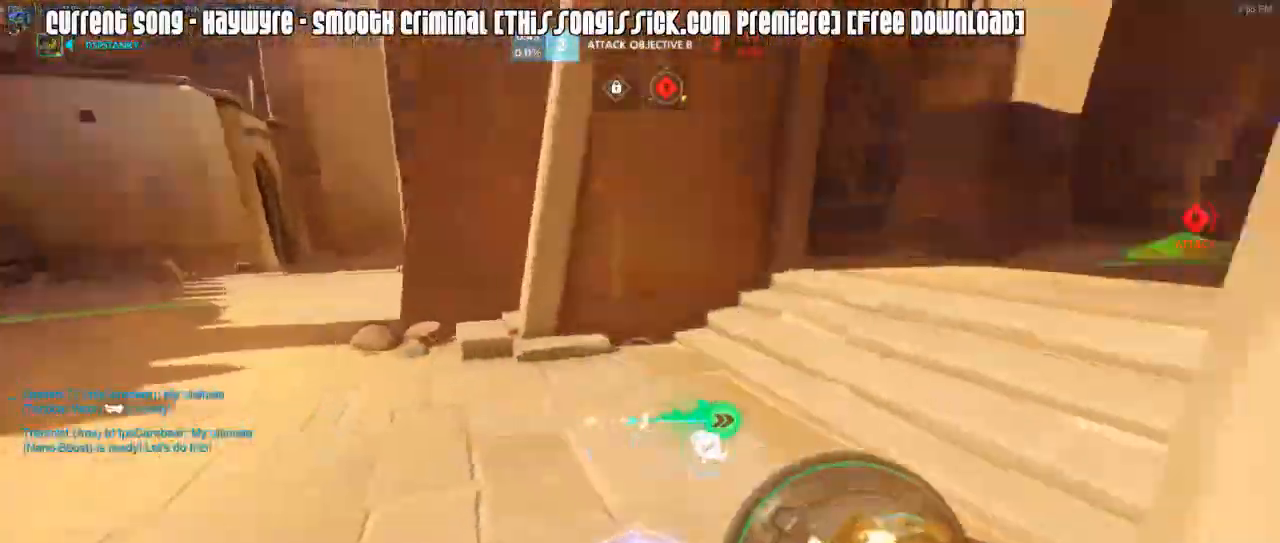
{"keys": ["a", "w"], "mouse": ["right"], "events": [[17, "mouse_right", "down"], [50, "caps_lock", "up"], [50, "mouse_right", "up"], [200, "mouse_right", "down"], [283, "a", "down"], [283, "mouse_right", "up"], [383, "mouse_right", "down"]]}
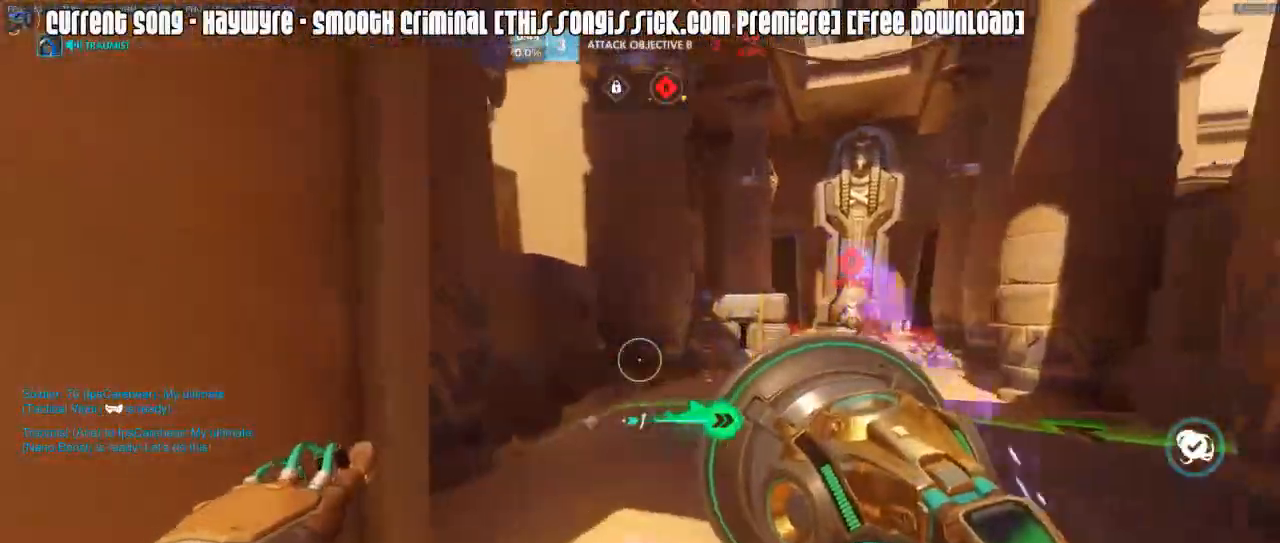
{"keys": ["d", "w"], "mouse": [], "events": [[33, "mouse_right", "up"], [117, "mouse_right", "down"], [267, "a", "up"], [300, "d", "down"], [350, "mouse_right", "up"], [450, "mouse_right", "down"], [500, "mouse_right", "up"]]}
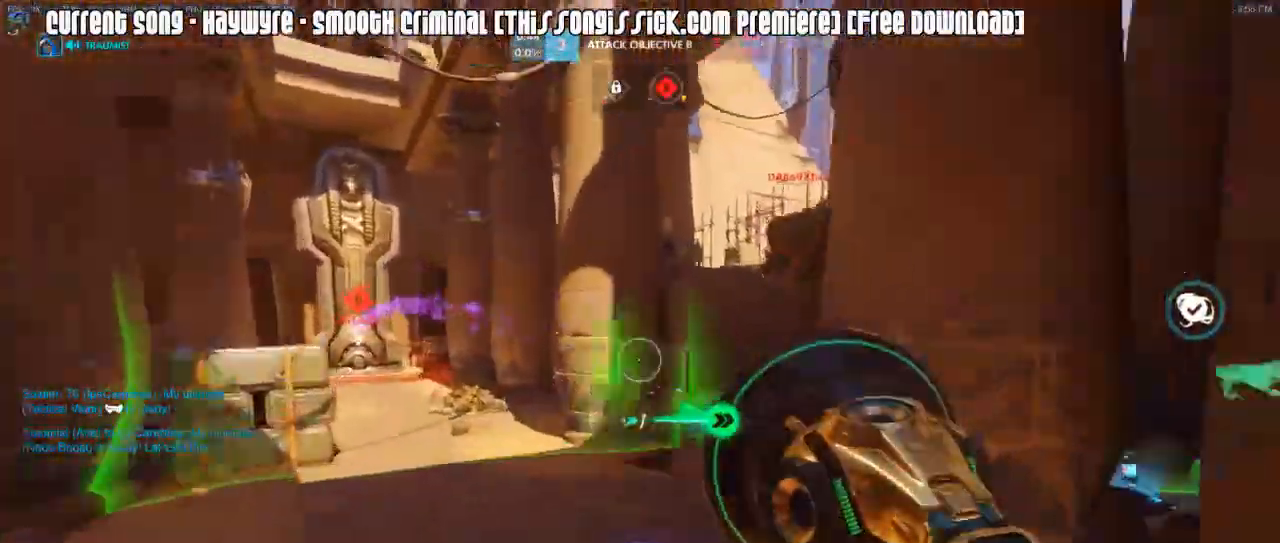
{"keys": ["space", "w"], "mouse": ["right"], "events": [[83, "mouse_right", "down"], [133, "mouse_right", "up"], [133, "space", "down"], [183, "mouse_right", "down"], [233, "space", "up"], [417, "mouse_right", "up"], [467, "d", "up"], [467, "mouse_right", "down"], [467, "space", "down"]]}
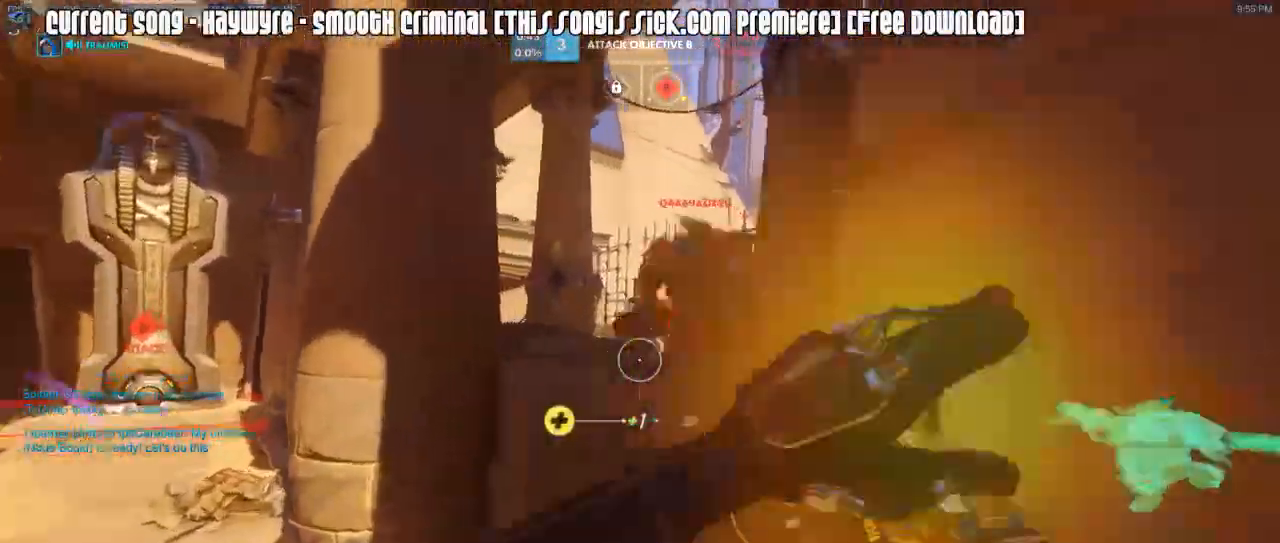
{"keys": ["w"], "mouse": ["left", "mb5"], "events": [[17, "space", "up"], [50, "mouse_right", "up"], [100, "mouse_right", "down"], [100, "space", "down"], [200, "mouse_left", "down"], [200, "space", "up"], [250, "d", "down"], [383, "mouse_mb5", "down"], [433, "d", "up"], [433, "mouse_right", "up"]]}
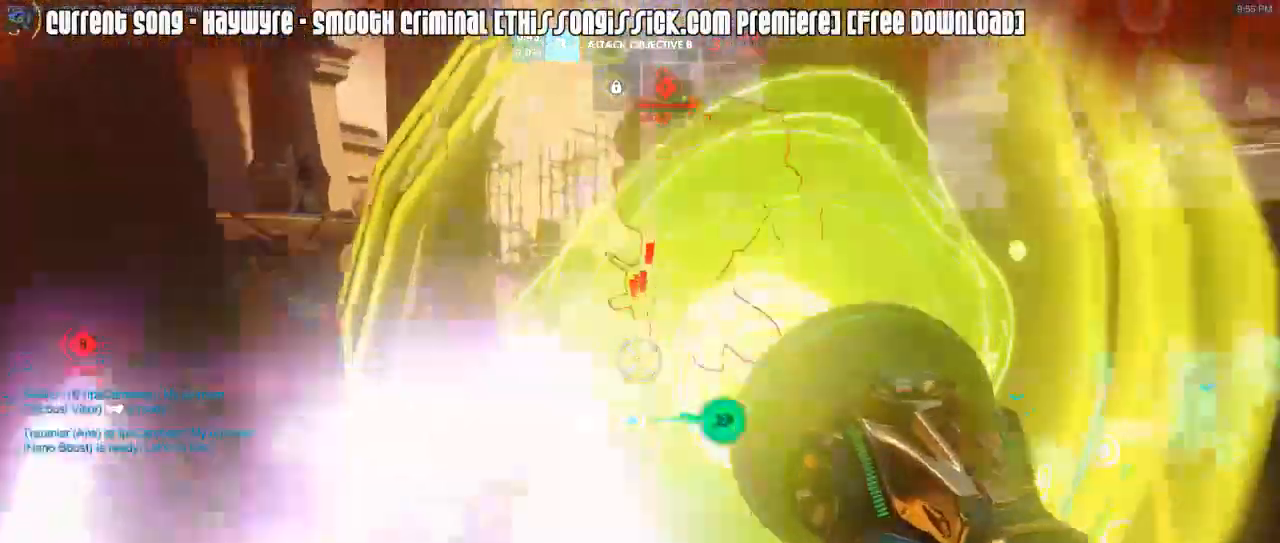
{"keys": ["shift", "w"], "mouse": ["right"], "events": [[117, "mouse_mb5", "up"], [167, "d", "down"], [217, "mouse_left", "up"], [217, "mouse_right", "down"], [300, "mouse_right", "up"], [300, "w", "up"], [350, "mouse_right", "down"], [350, "shift", "down"], [400, "w", "down"], [450, "mouse_right", "up"], [500, "d", "up"], [500, "mouse_right", "down"]]}
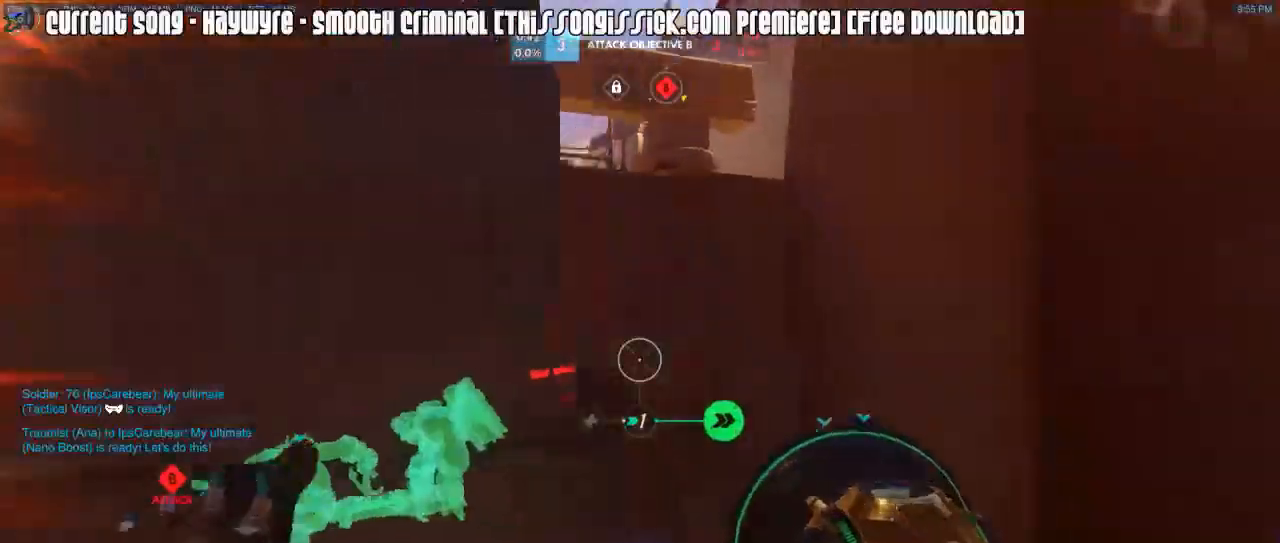
{"keys": ["shift", "w"], "mouse": ["right"], "events": [[83, "mouse_right", "up"], [133, "space", "down"], [183, "mouse_right", "down"], [233, "r", "down"], [233, "space", "up"], [283, "mouse_right", "up"], [317, "mouse_right", "down"], [317, "r", "up"], [417, "mouse_right", "up"], [467, "mouse_right", "down"]]}
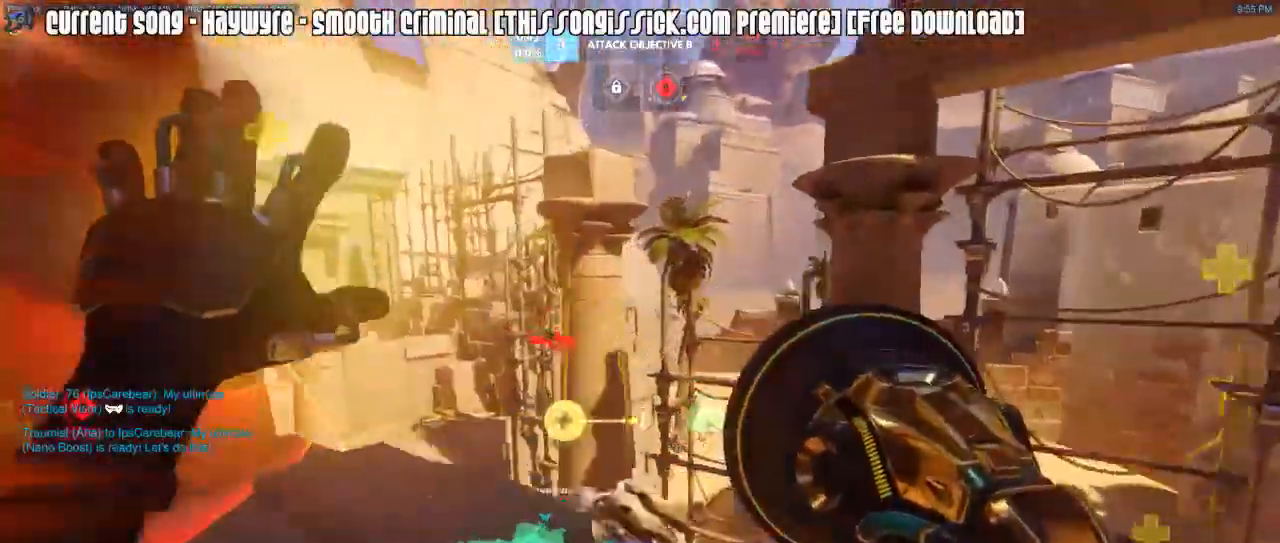
{"keys": ["s"], "mouse": ["right"], "events": [[50, "d", "down"], [50, "mouse_right", "up"], [100, "w", "up"], [150, "mouse_right", "down"], [150, "shift", "up"], [200, "s", "down"], [250, "d", "up"], [250, "mouse_right", "up"], [283, "mouse_right", "down"], [333, "r", "down"], [383, "mouse_right", "up"], [483, "mouse_right", "down"], [483, "r", "up"]]}
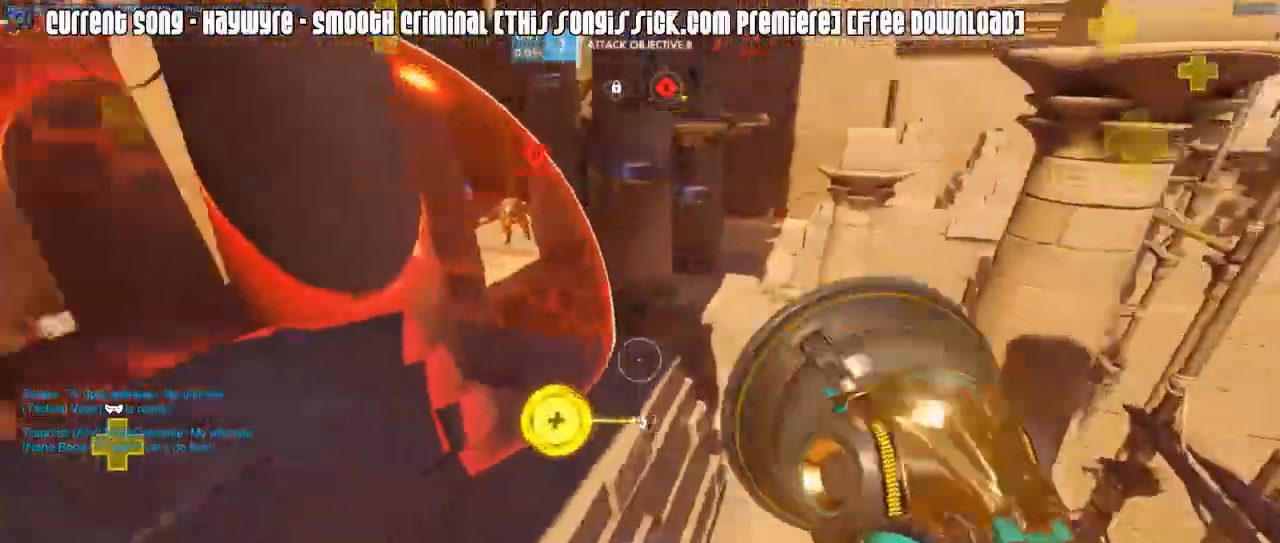
{"keys": ["a", "w"], "mouse": ["right"], "events": [[33, "mouse_right", "up"], [117, "a", "down"], [167, "mouse_right", "down"], [167, "s", "up"], [267, "mouse_right", "up"], [300, "mouse_right", "down"], [350, "w", "down"], [400, "mouse_right", "up"], [500, "mouse_right", "down"]]}
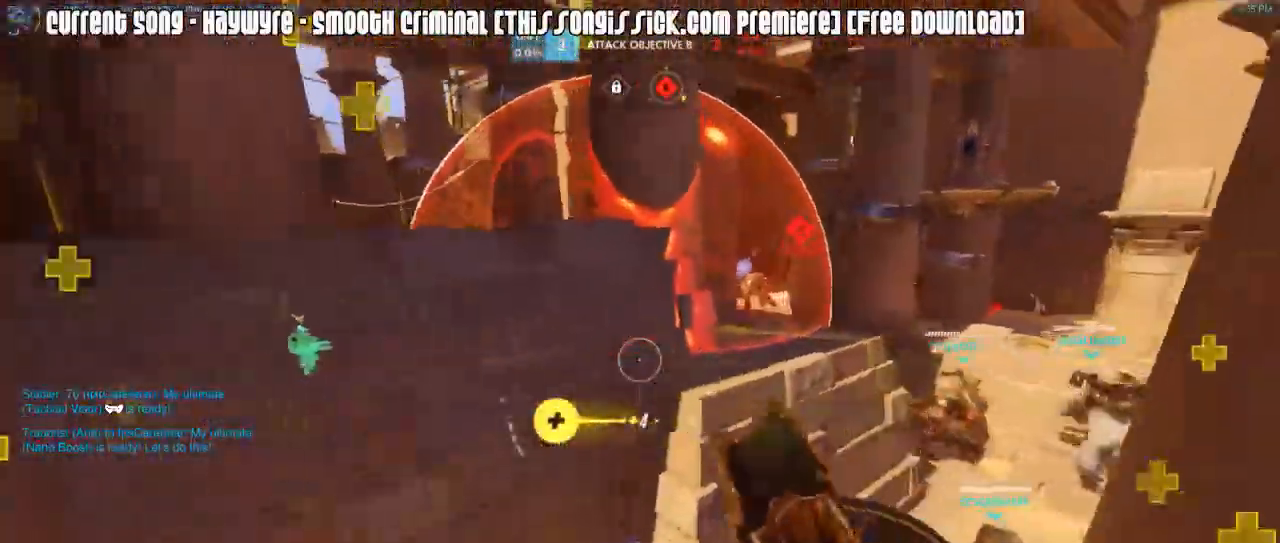
{"keys": ["a"], "mouse": ["right"], "events": [[50, "mouse_right", "up"], [83, "mouse_right", "down"], [183, "mouse_right", "up"], [233, "mouse_right", "down"], [317, "mouse_right", "up"], [417, "w", "up"], [467, "mouse_right", "down"]]}
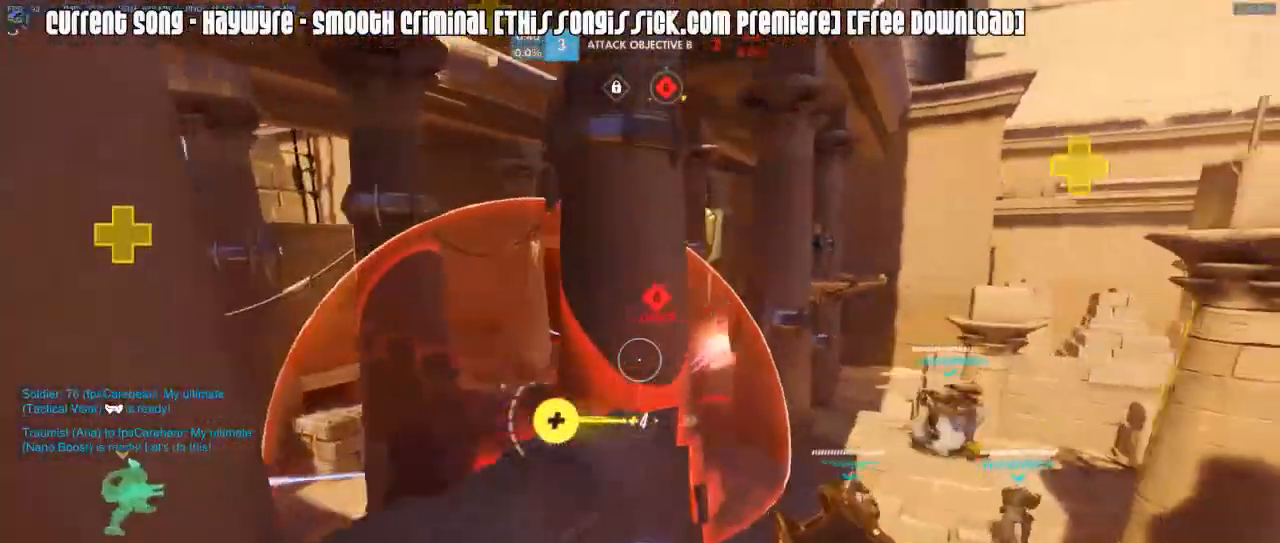
{"keys": ["caps_lock", "space", "w"], "mouse": [], "events": [[17, "mouse_right", "up"], [17, "space", "down"], [100, "a", "up"], [150, "space", "up"], [200, "caps_lock", "down"], [433, "space", "down"], [483, "w", "down"]]}
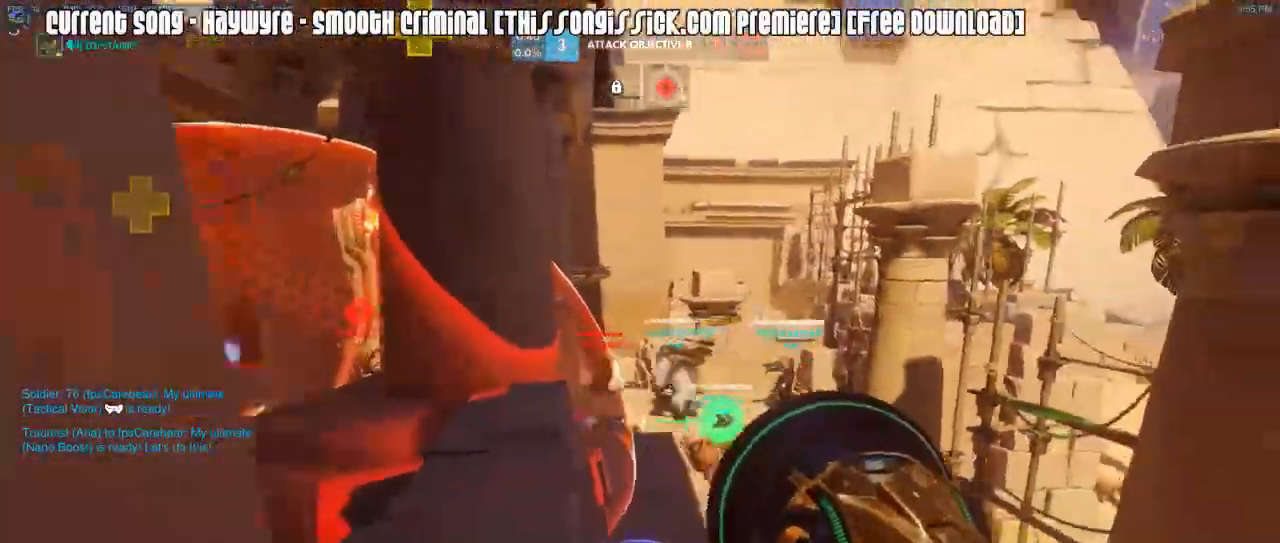
{"keys": ["caps_lock", "d"], "mouse": ["left"], "events": [[33, "space", "up"], [117, "d", "down"], [117, "mouse_right", "down"], [217, "mouse_right", "up"], [267, "mouse_right", "down"], [350, "mouse_right", "up"], [350, "w", "up"], [450, "mouse_left", "down"]]}
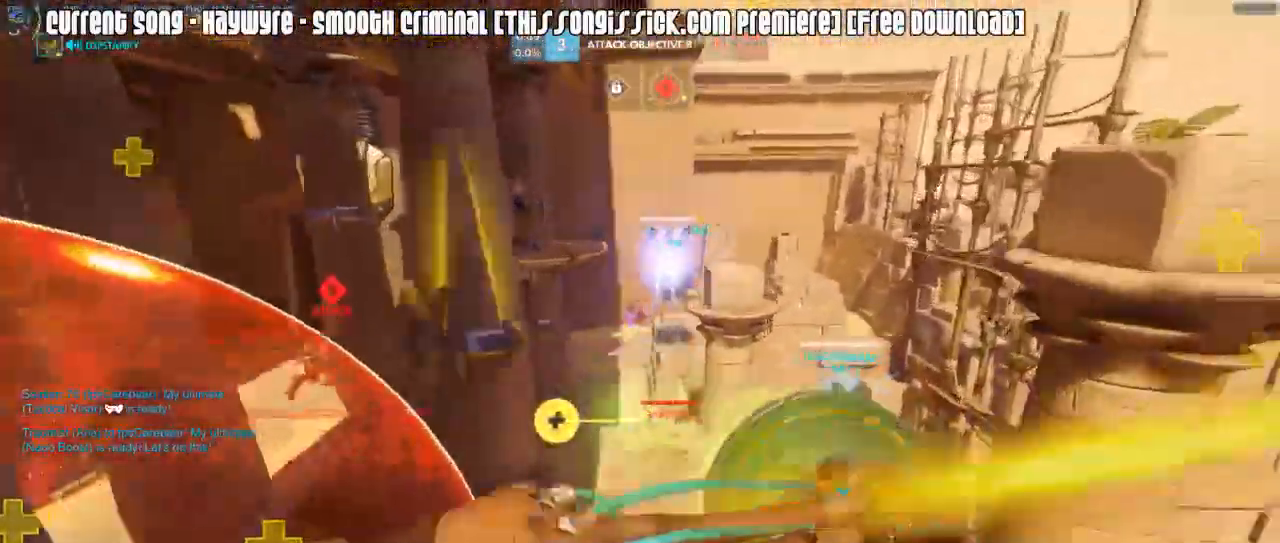
{"keys": ["w"], "mouse": ["right"], "events": [[317, "caps_lock", "up"], [317, "mouse_left", "up"], [317, "space", "down"], [367, "d", "up"], [367, "w", "down"], [467, "mouse_right", "down"], [467, "space", "up"]]}
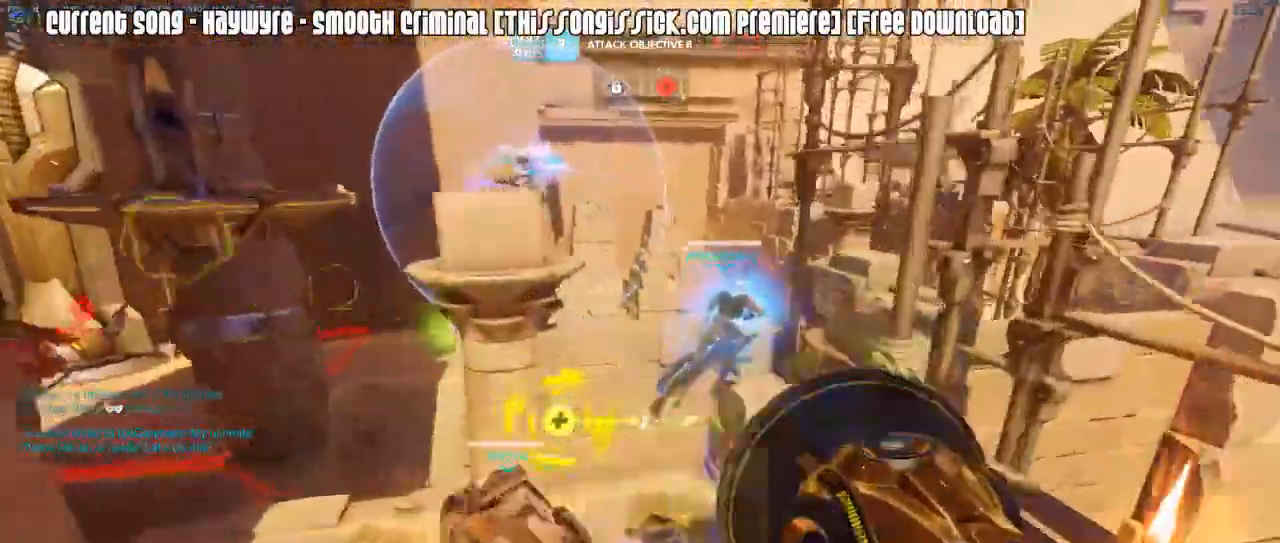
{"keys": ["a", "space", "w"], "mouse": ["right"], "events": [[50, "mouse_right", "up"], [100, "mouse_right", "down"], [250, "d", "down"], [250, "mouse_right", "up"], [283, "mouse_right", "down"], [383, "d", "up"], [383, "mouse_right", "up"], [433, "a", "down"], [433, "mouse_right", "down"], [483, "space", "down"]]}
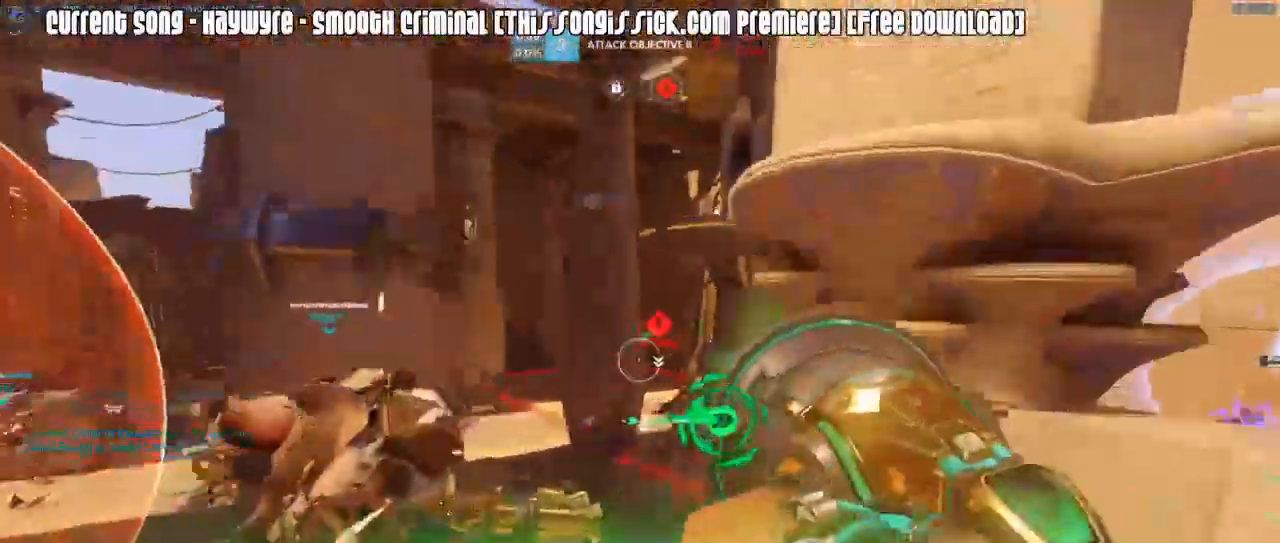
{"keys": ["a", "w"], "mouse": ["right"], "events": [[33, "mouse_right", "up"], [67, "mouse_right", "down"], [67, "space", "up"], [217, "mouse_right", "up"], [267, "mouse_right", "down"], [267, "w", "up"], [350, "mouse_right", "up"], [450, "mouse_right", "down"], [500, "w", "down"]]}
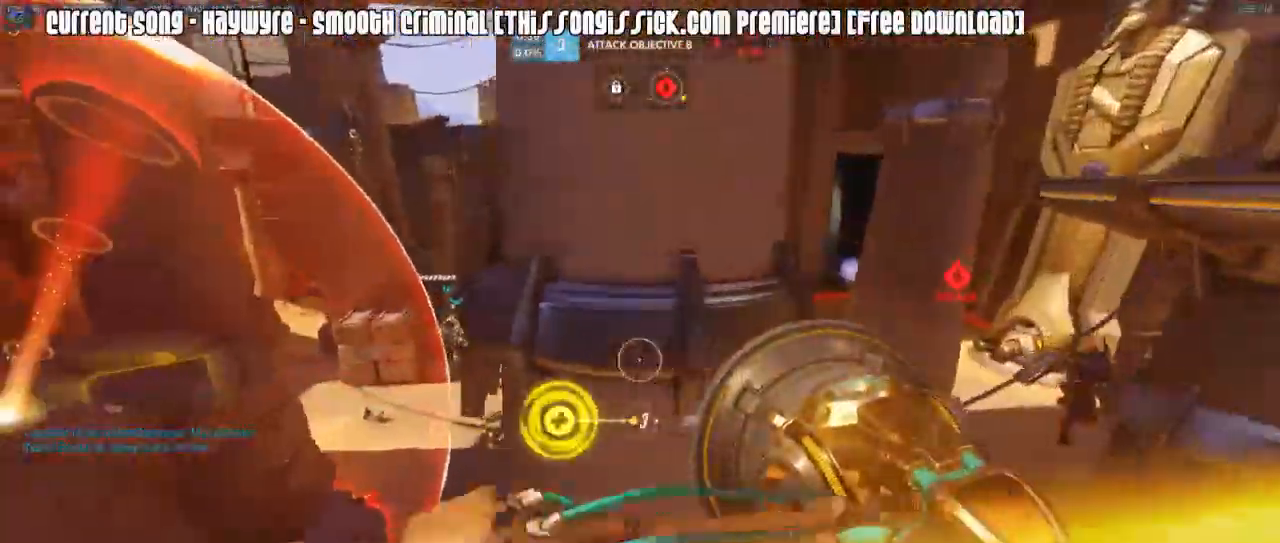
{"keys": ["d", "w"], "mouse": [], "events": [[50, "mouse_right", "up"], [83, "a", "up"], [83, "space", "down"], [133, "d", "down"], [183, "space", "up"]]}
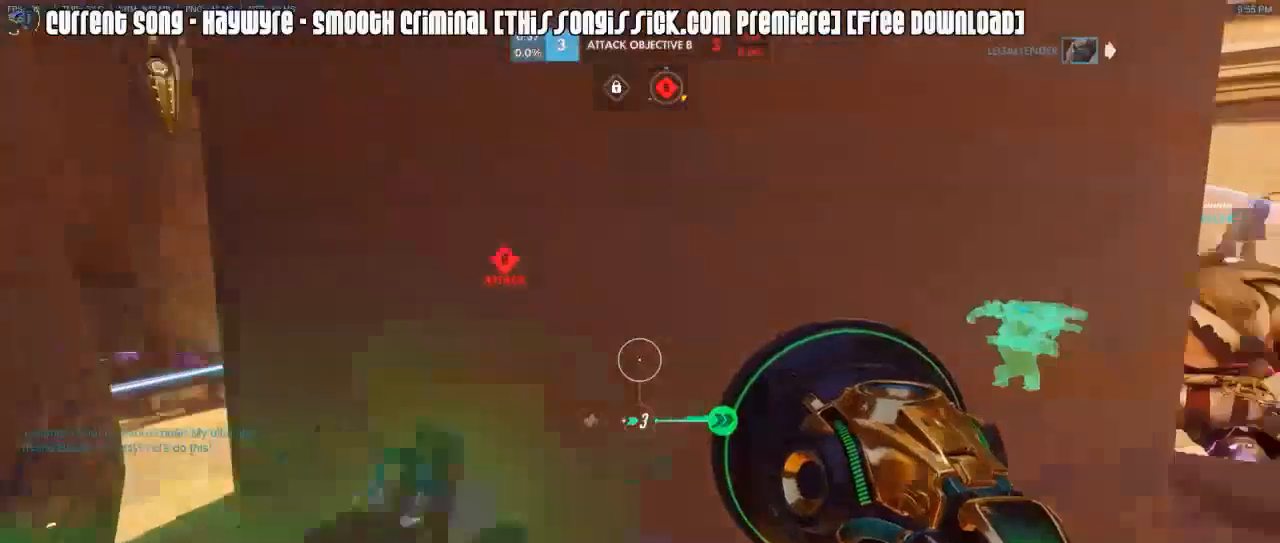
{"keys": ["d", "w"], "mouse": ["right"], "events": [[100, "mouse_right", "down"], [250, "mouse_right", "up"], [283, "mouse_right", "down"], [333, "q", "down"], [383, "mouse_right", "up"], [383, "q", "up"], [433, "mouse_right", "down"]]}
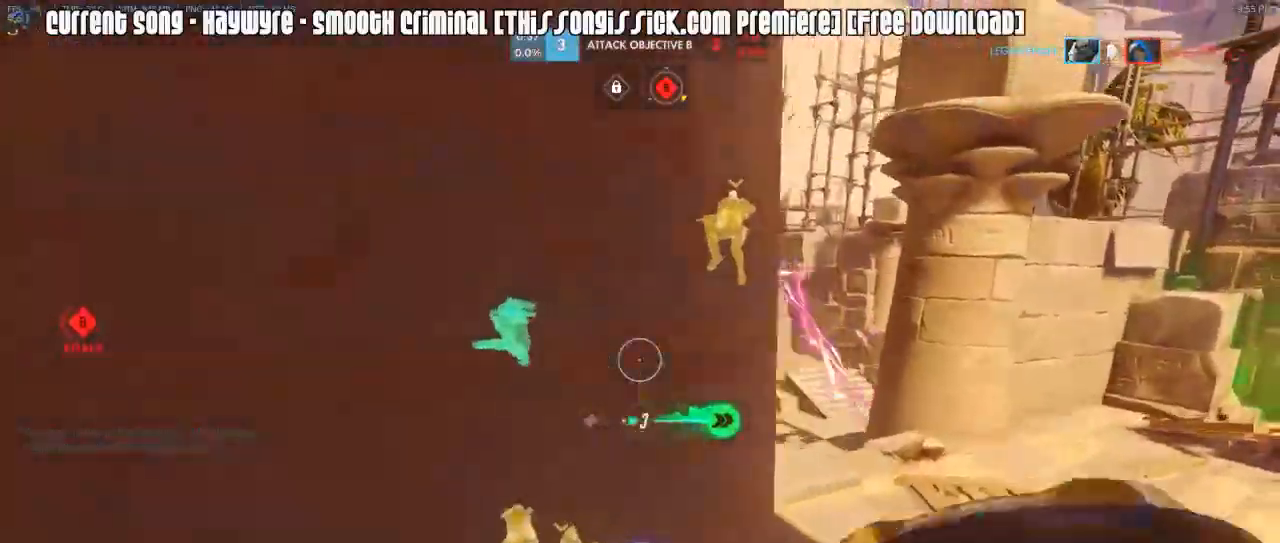
{"keys": ["a"], "mouse": [], "events": [[33, "mouse_right", "up"], [67, "w", "up"], [167, "w", "down"], [217, "d", "up"], [300, "a", "down"], [450, "w", "up"]]}
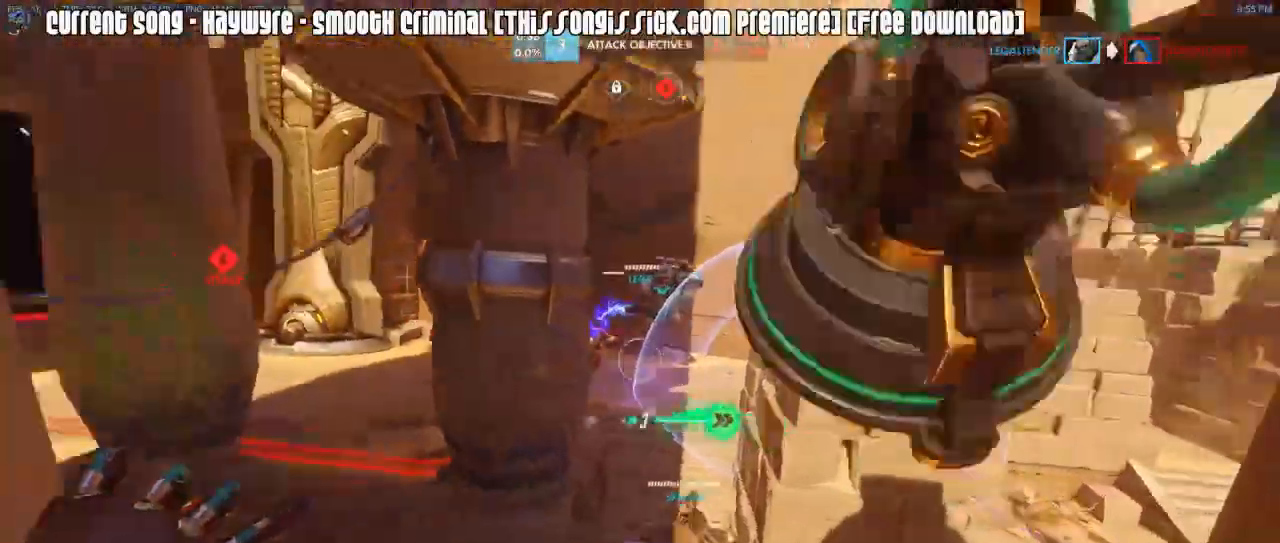
{"keys": ["a", "w"], "mouse": ["right"], "events": [[83, "mouse_right", "down"], [83, "w", "down"], [183, "mouse_right", "up"], [233, "mouse_right", "down"], [317, "mouse_right", "up"], [417, "mouse_right", "down"]]}
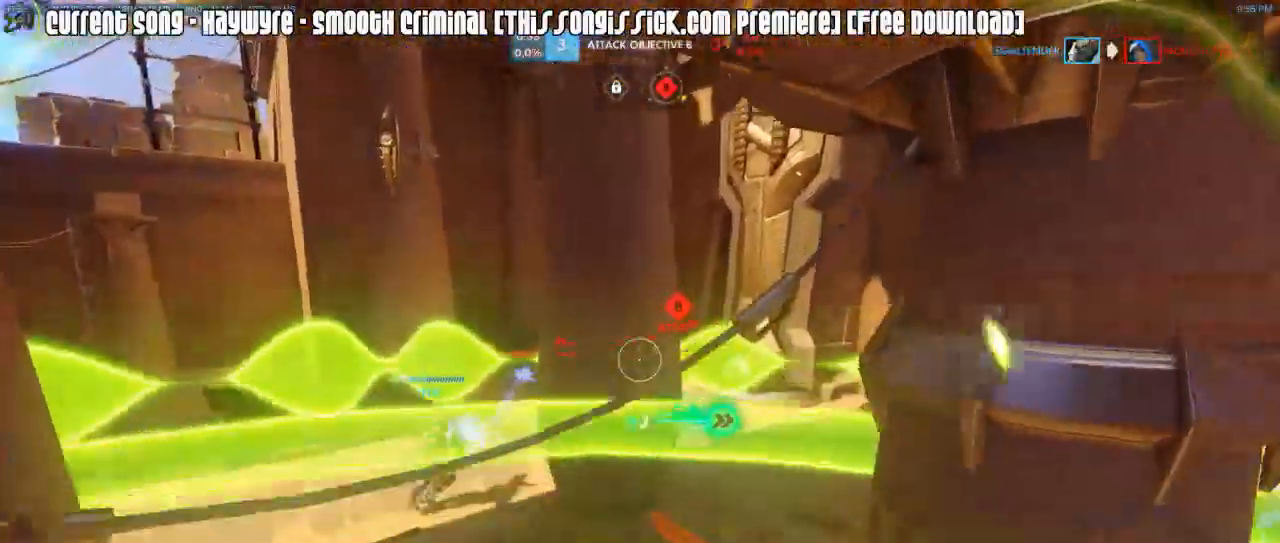
{"keys": ["d", "w"], "mouse": ["right"], "events": [[17, "a", "up"], [17, "mouse_right", "up"], [50, "d", "down"], [50, "mouse_right", "down"], [150, "mouse_right", "up"], [333, "w", "up"], [383, "w", "down"], [483, "mouse_right", "down"]]}
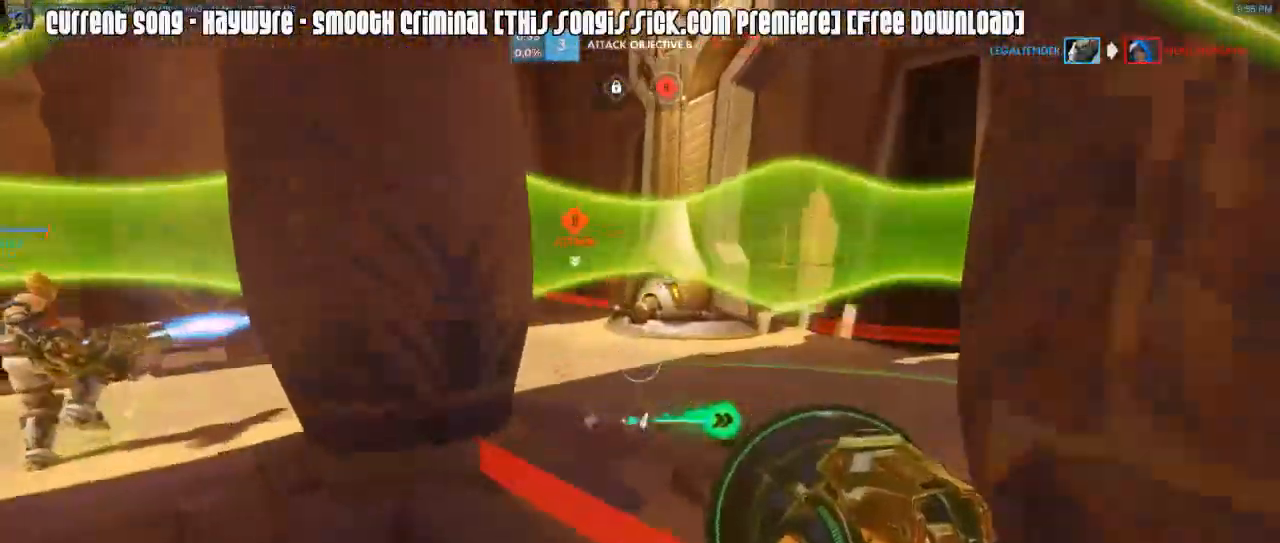
{"keys": ["caps_lock", "w"], "mouse": [], "events": [[33, "d", "up"], [67, "a", "down"], [67, "mouse_right", "up"], [117, "r", "down"], [167, "mouse_right", "down"], [217, "r", "up"], [267, "mouse_right", "up"], [300, "mouse_right", "down"], [400, "a", "up"], [450, "mouse_right", "up"], [500, "caps_lock", "down"]]}
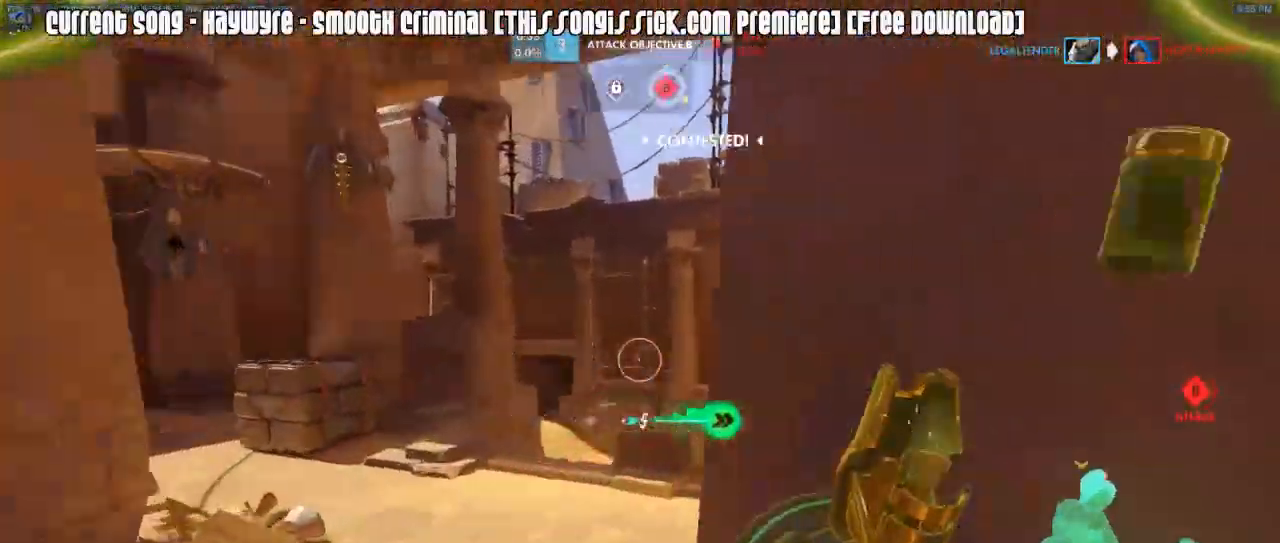
{"keys": ["caps_lock", "d", "w"], "mouse": ["right"], "events": [[50, "mouse_right", "down"], [183, "d", "down"], [233, "mouse_right", "up"], [283, "mouse_right", "down"], [367, "mouse_right", "up"], [417, "mouse_right", "down"]]}